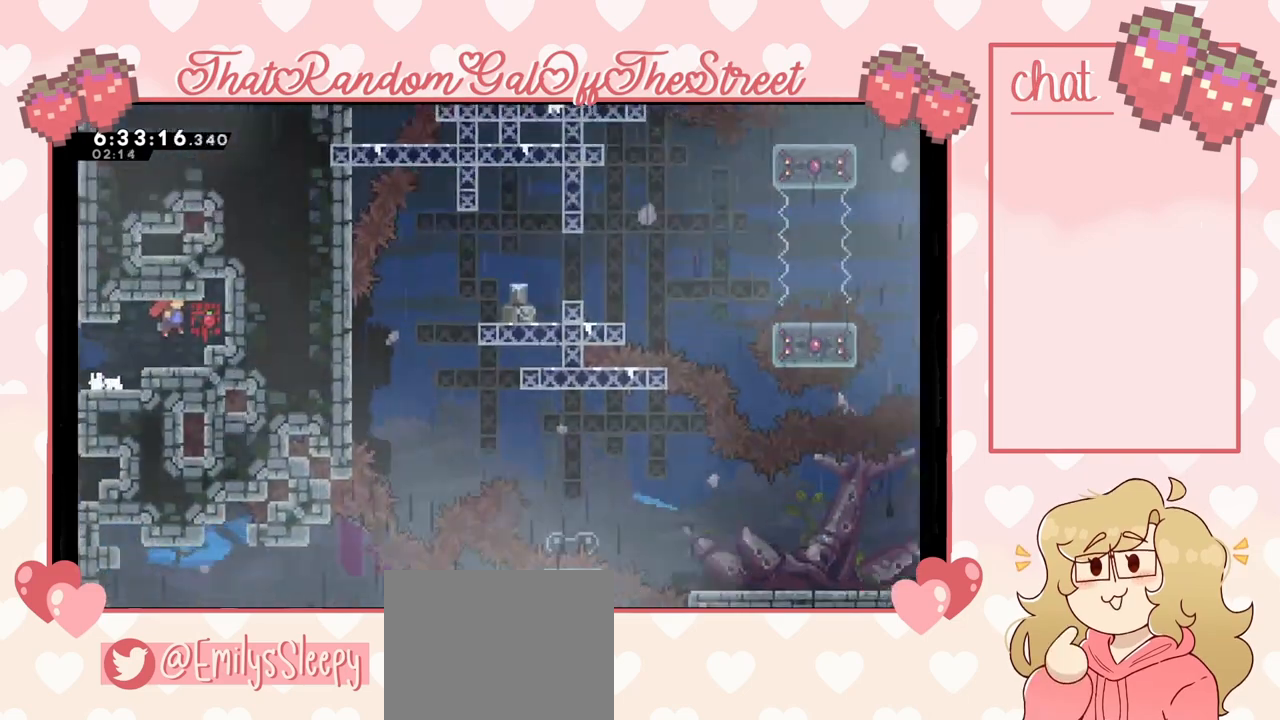
Gameplay with a controller (Xbox layout); each line is a JSON object with the inputs held at the frame after it. "events" lists button and stick changes between this image and that frame as [ms after this image, input, new state], when the widget could be followed in between. Not read: L3.
{"buttons": [], "left_stick": "left", "right_stick": "center", "events": [[500, "left_stick", "left"]]}
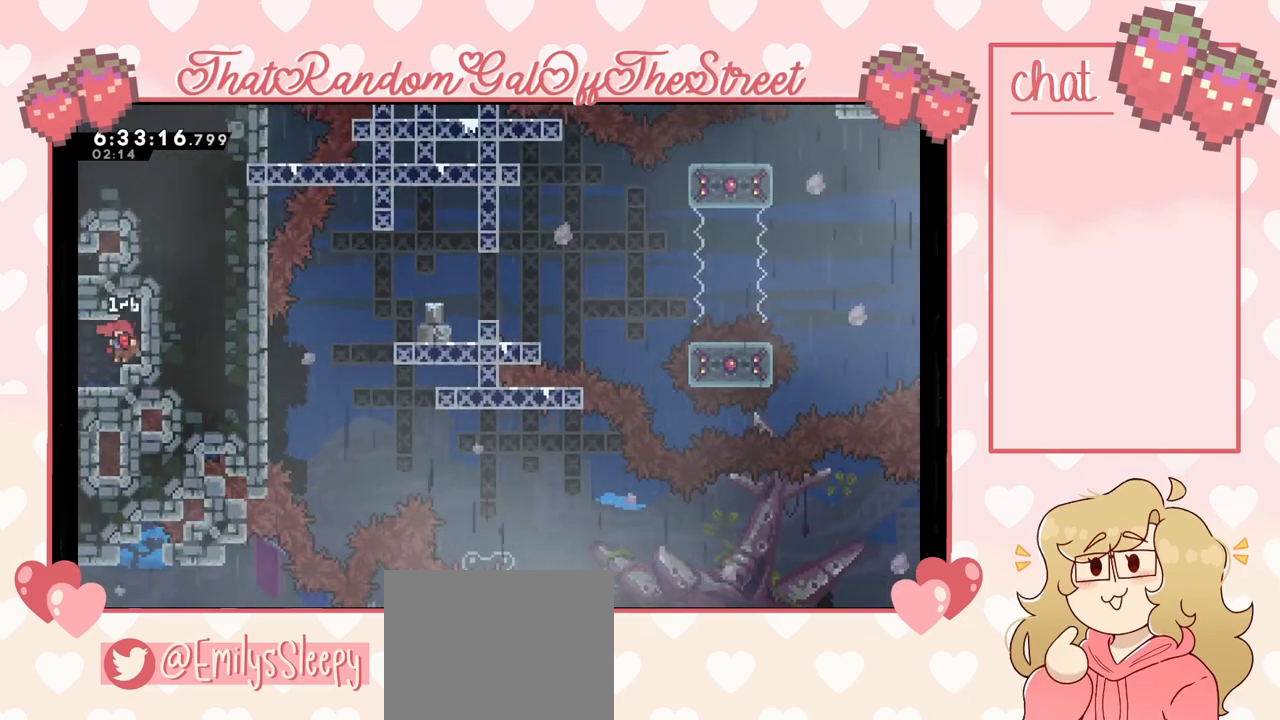
{"buttons": [], "left_stick": "left", "right_stick": "center", "events": []}
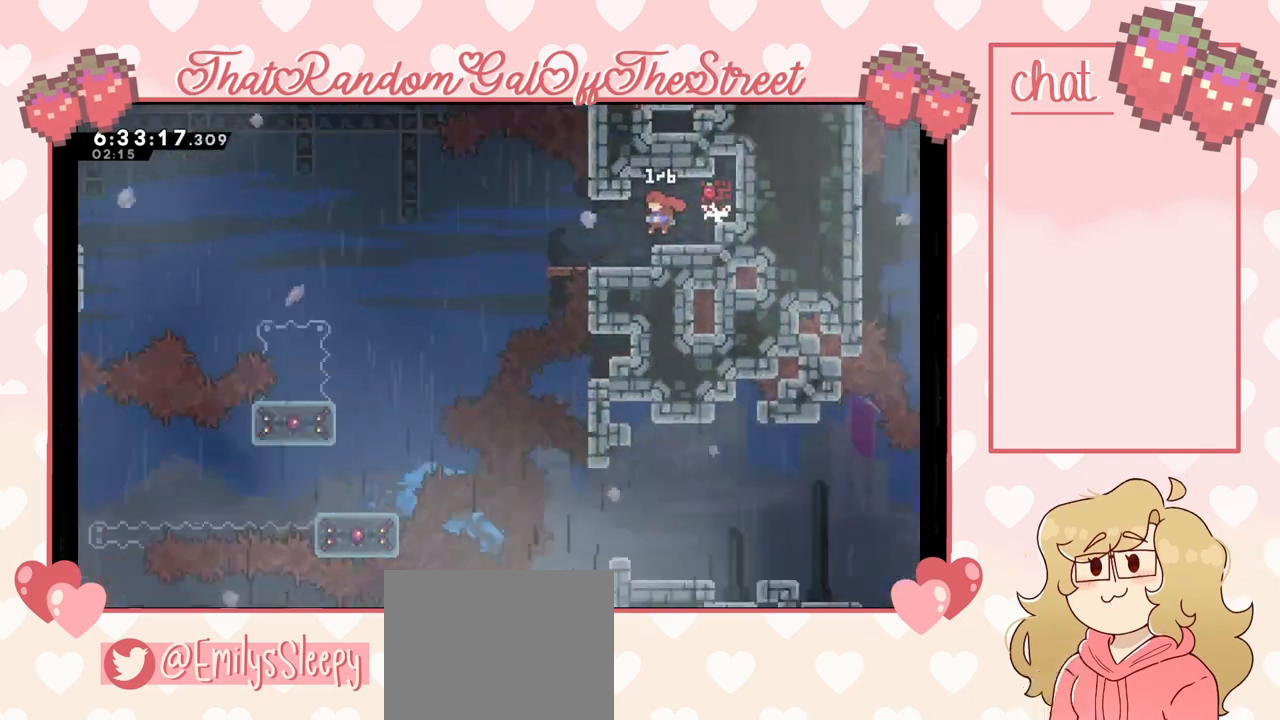
{"buttons": [], "left_stick": "center", "right_stick": "center", "events": [[200, "left_stick", "center"]]}
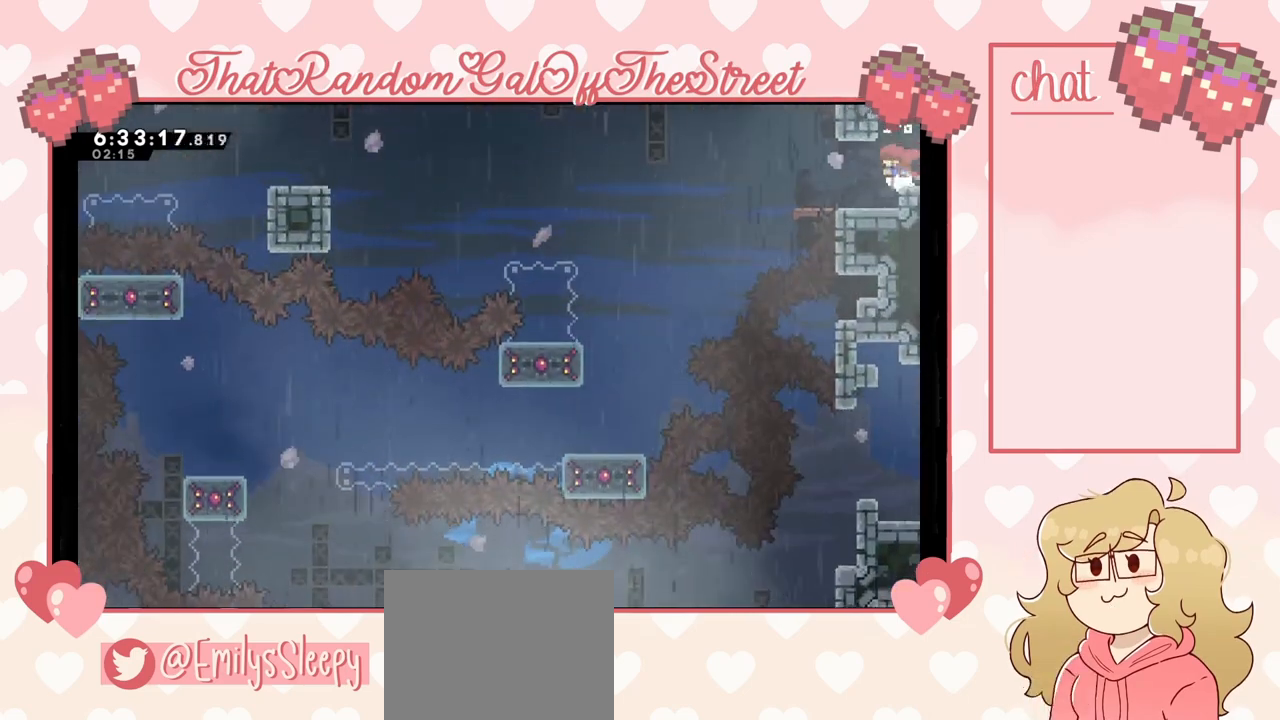
{"buttons": [], "left_stick": "center", "right_stick": "center", "events": [[67, "left_stick", "left"], [467, "left_stick", "center"]]}
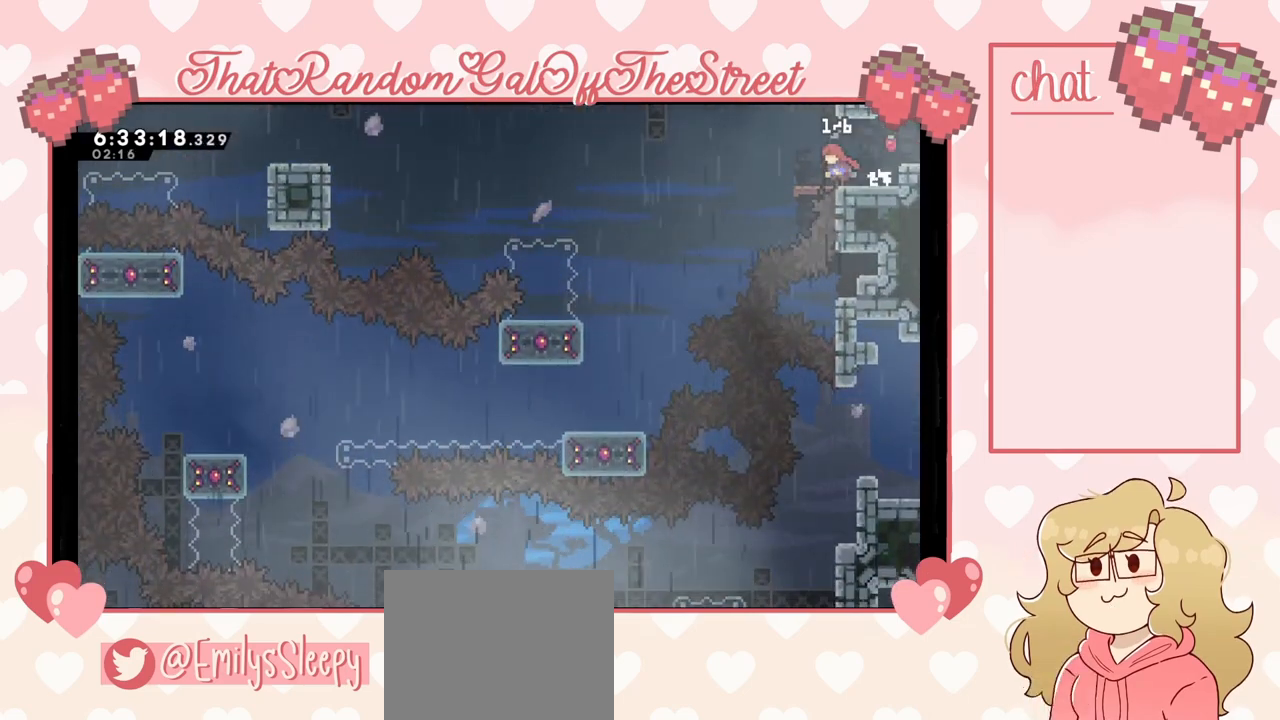
{"buttons": ["A"], "left_stick": "left", "right_stick": "center", "events": [[100, "left_stick", "left"], [267, "A", "down"]]}
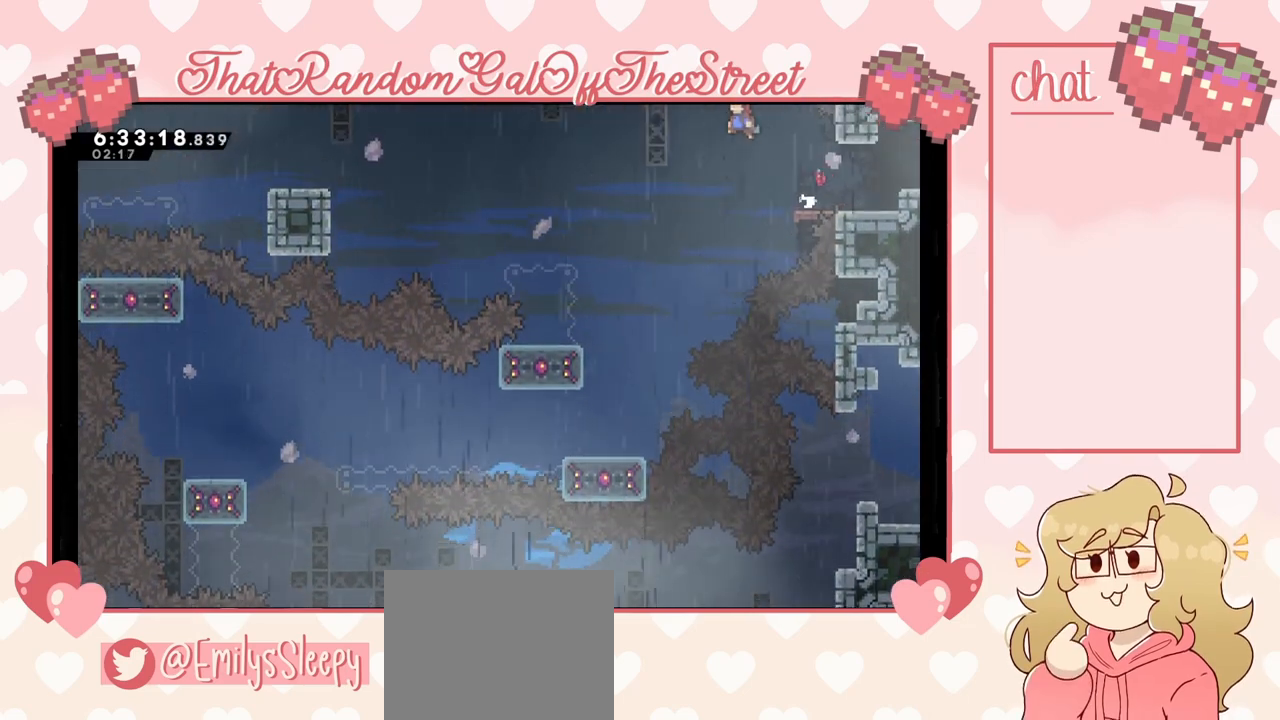
{"buttons": [], "left_stick": "center", "right_stick": "center", "events": [[133, "A", "up"], [467, "left_stick", "center"]]}
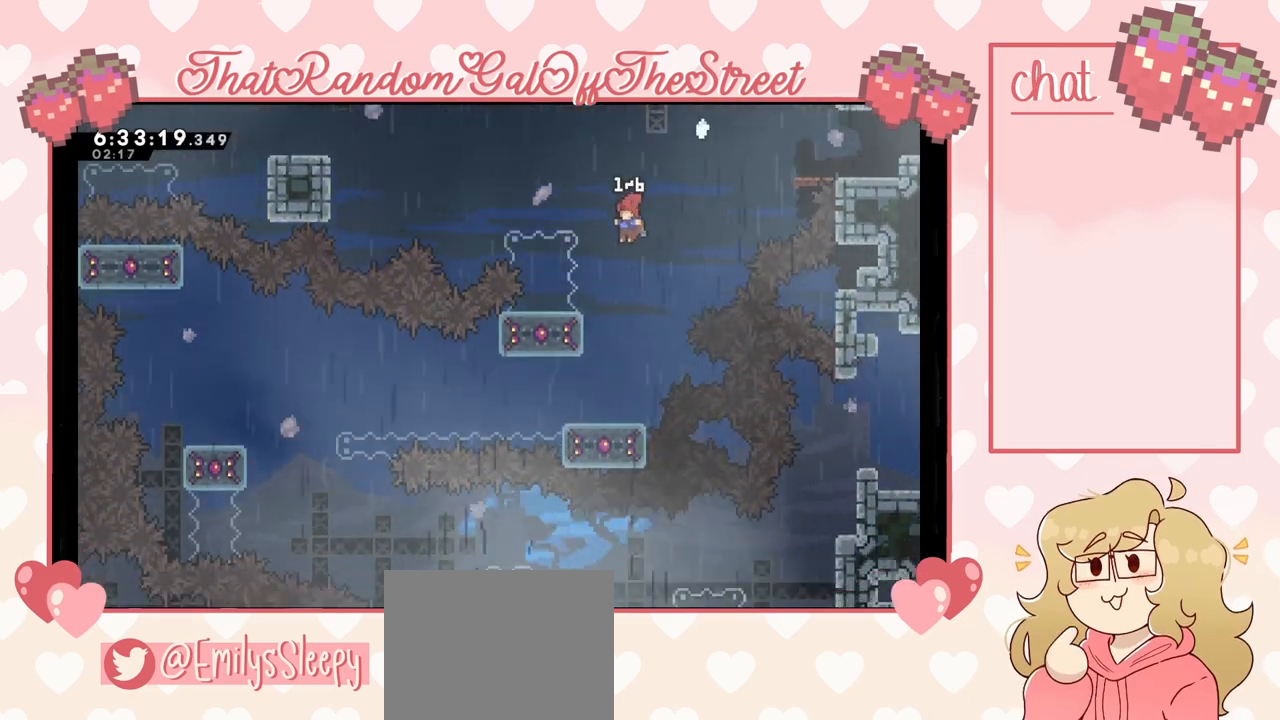
{"buttons": [], "left_stick": "center", "right_stick": "center", "events": []}
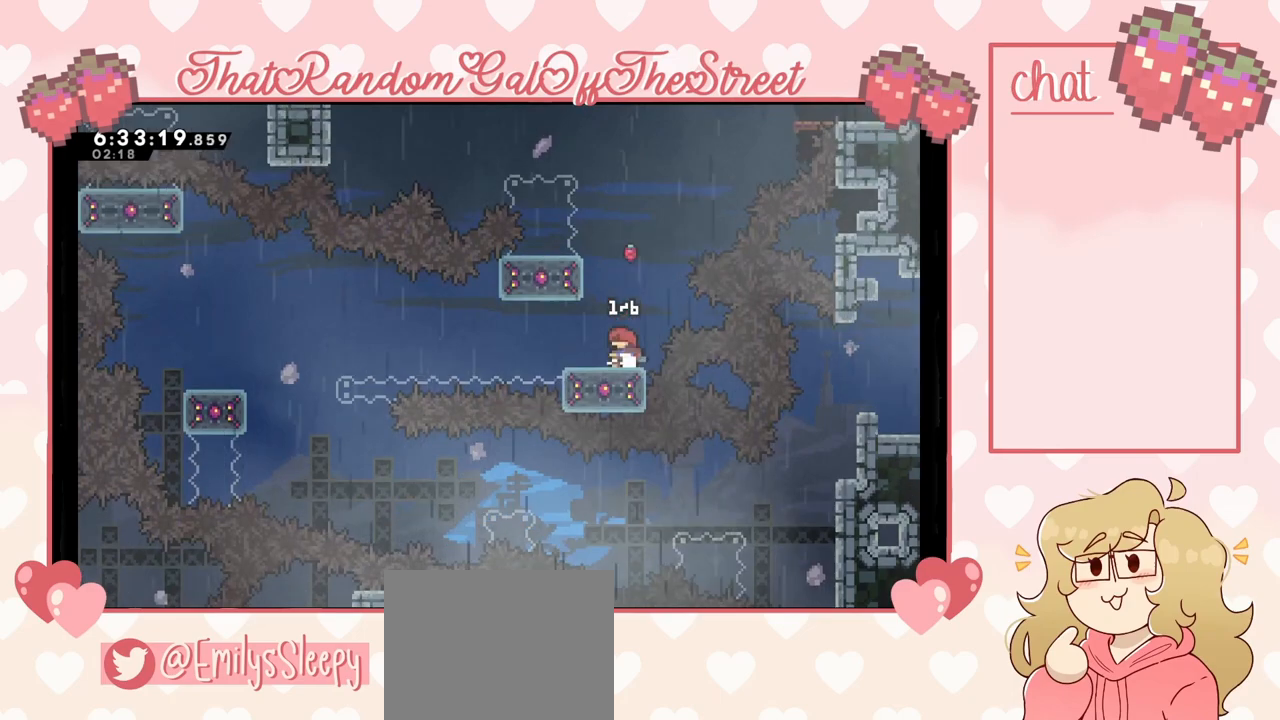
{"buttons": [], "left_stick": "down", "right_stick": "center", "events": [[67, "left_stick", "left"], [233, "left_stick", "center"], [467, "left_stick", "down"]]}
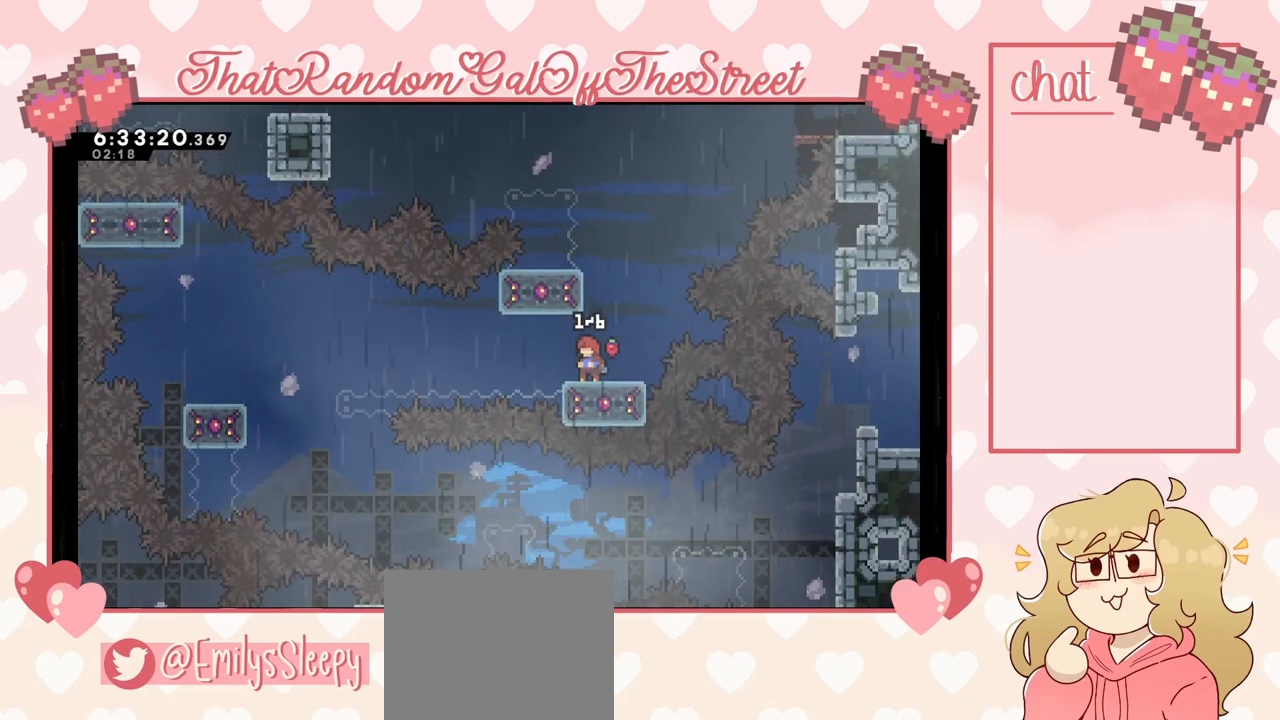
{"buttons": ["X"], "left_stick": "down", "right_stick": "center", "events": [[167, "left_stick", "center"], [367, "X", "down"], [367, "left_stick", "down"]]}
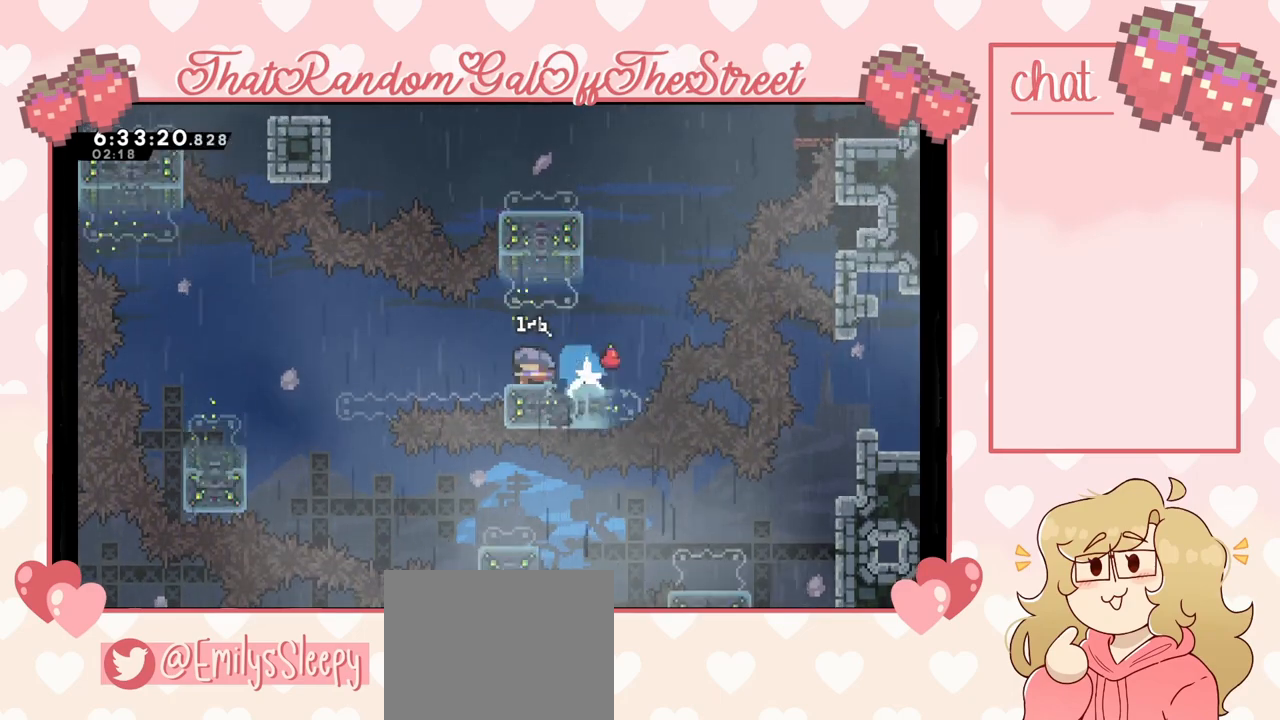
{"buttons": [], "left_stick": "center", "right_stick": "center", "events": [[67, "X", "up"], [100, "left_stick", "center"]]}
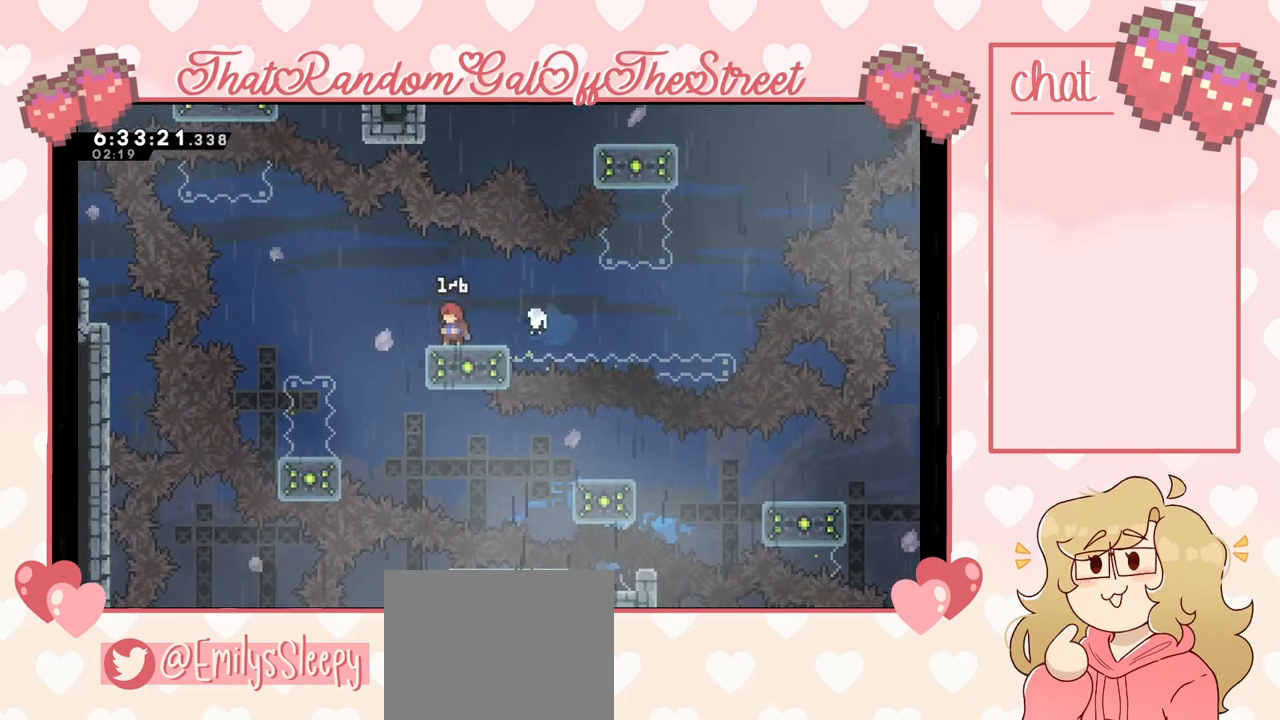
{"buttons": [], "left_stick": "center", "right_stick": "center", "events": [[200, "left_stick", "down"], [267, "X", "down"], [400, "X", "up"], [467, "left_stick", "center"]]}
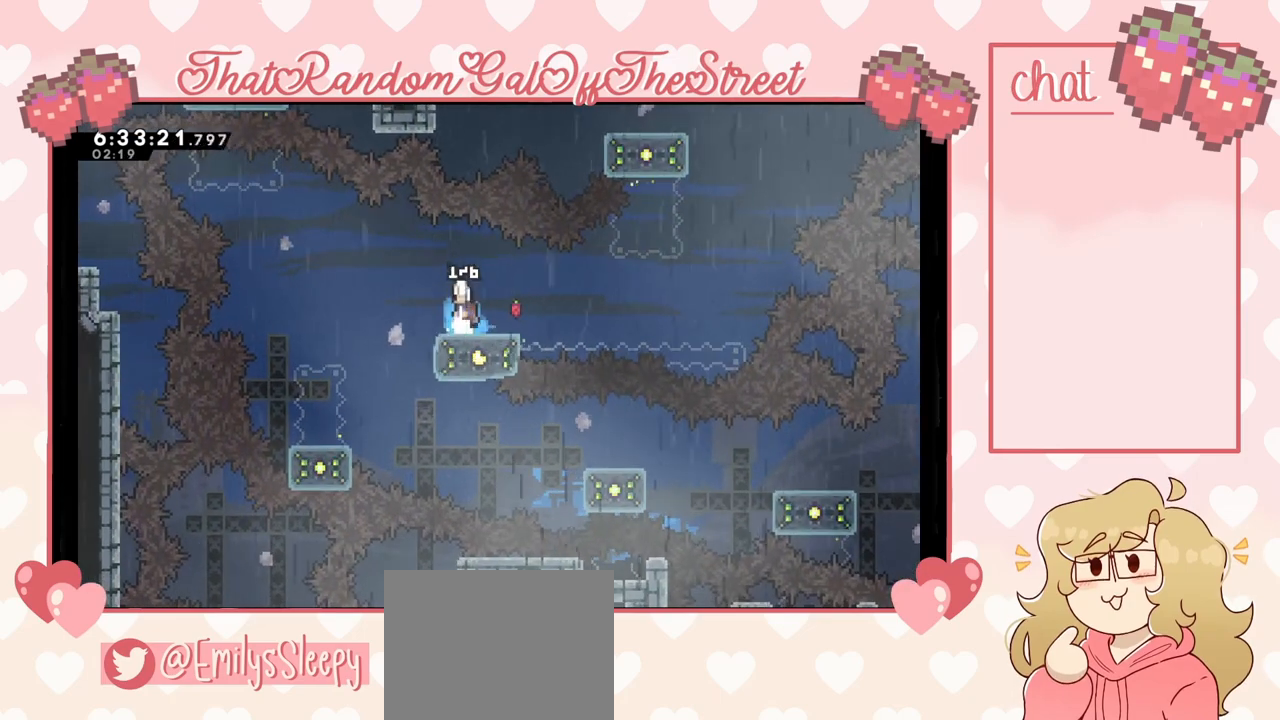
{"buttons": [], "left_stick": "center", "right_stick": "center", "events": [[167, "left_stick", "down"], [233, "X", "down"], [400, "X", "up"], [433, "left_stick", "center"]]}
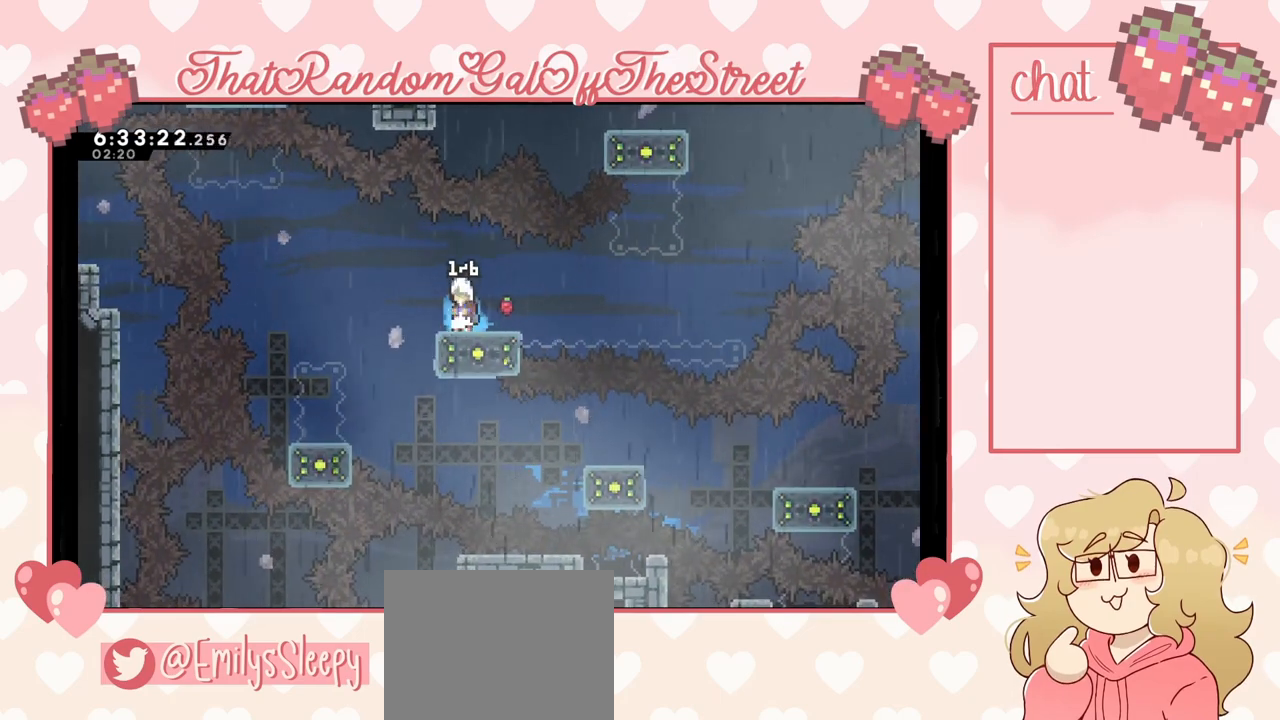
{"buttons": [], "left_stick": "down", "right_stick": "center", "events": [[100, "left_stick", "down"], [167, "X", "down"], [367, "X", "up"], [367, "left_stick", "center"], [500, "left_stick", "down"]]}
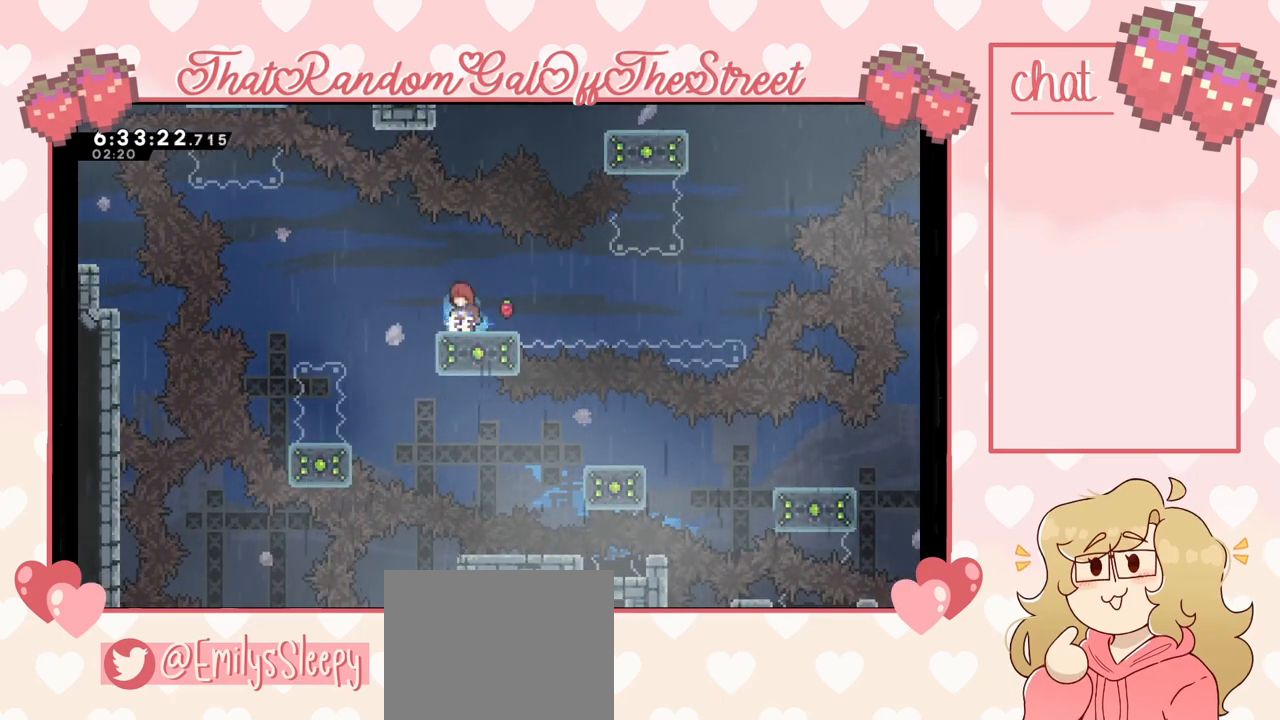
{"buttons": ["X"], "left_stick": "down", "right_stick": "center", "events": [[100, "X", "down"], [300, "X", "up"], [300, "left_stick", "center"], [467, "left_stick", "down"], [500, "X", "down"]]}
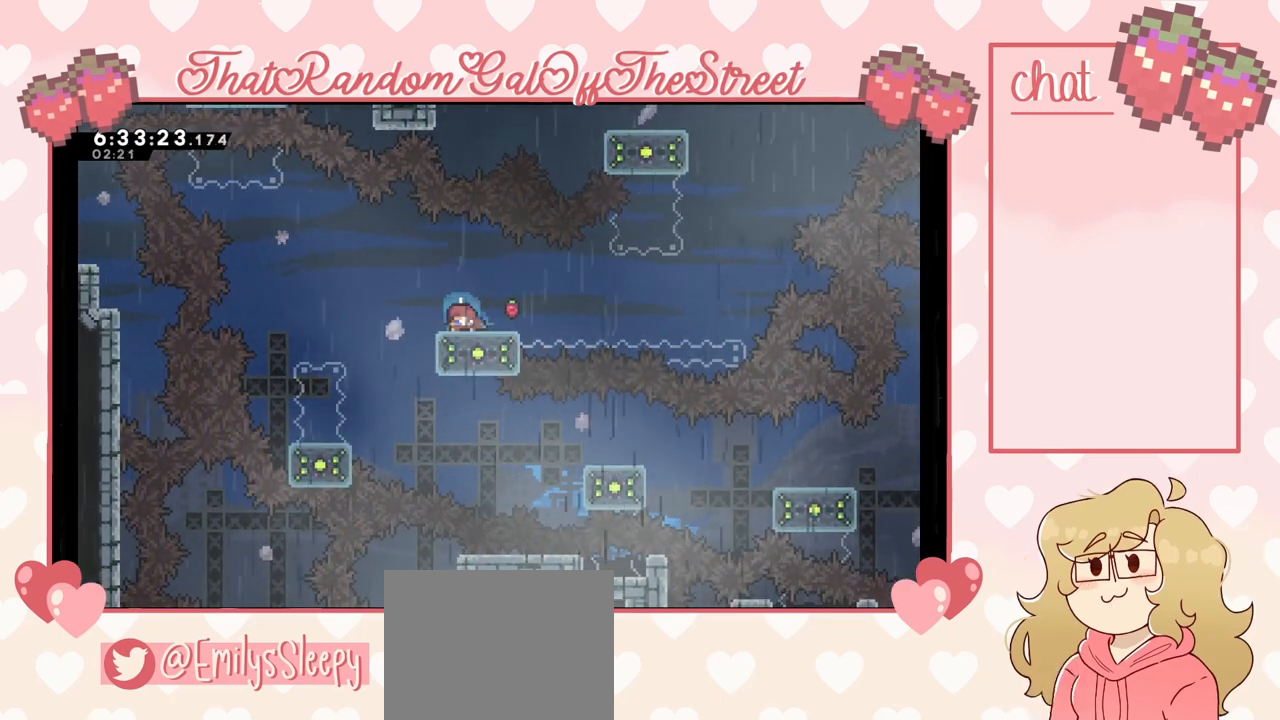
{"buttons": ["X"], "left_stick": "down", "right_stick": "center", "events": [[200, "X", "up"], [233, "left_stick", "center"], [333, "left_stick", "down"], [400, "X", "down"]]}
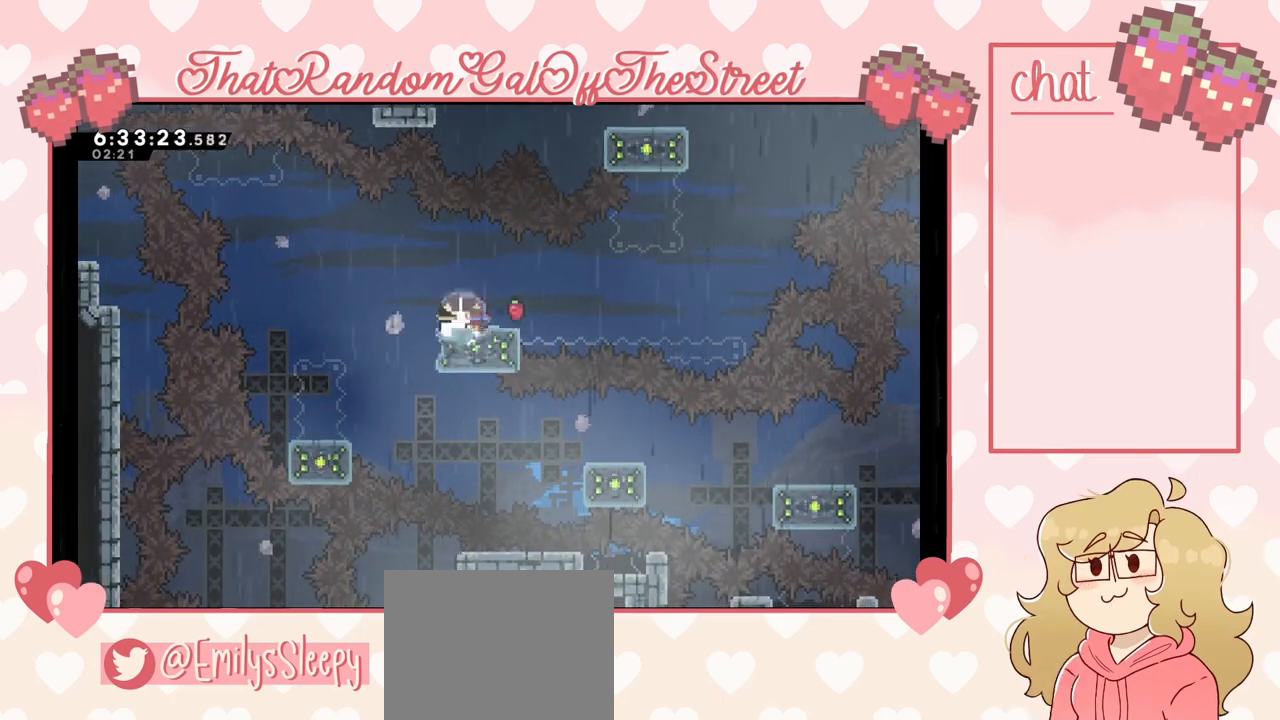
{"buttons": [], "left_stick": "left", "right_stick": "center", "events": [[67, "X", "up"], [67, "left_stick", "center"], [133, "left_stick", "left"], [300, "A", "down"], [400, "A", "up"]]}
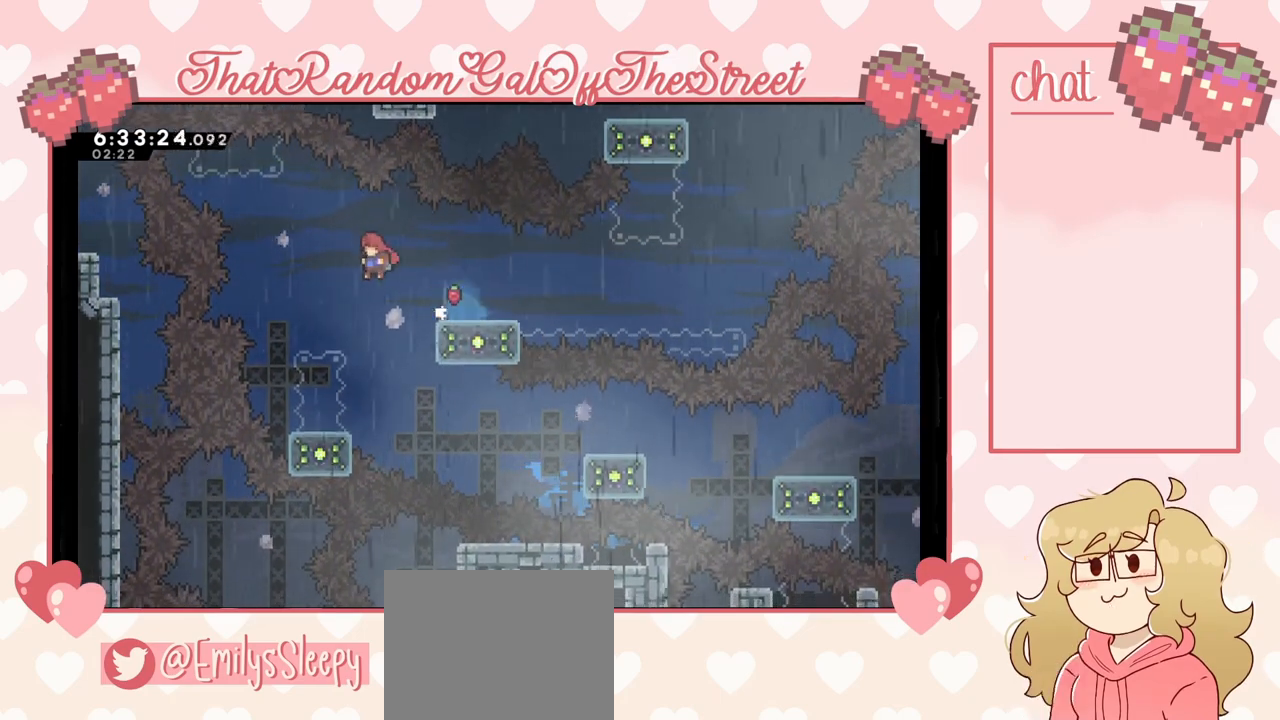
{"buttons": [], "left_stick": "center", "right_stick": "center", "events": [[133, "left_stick", "center"]]}
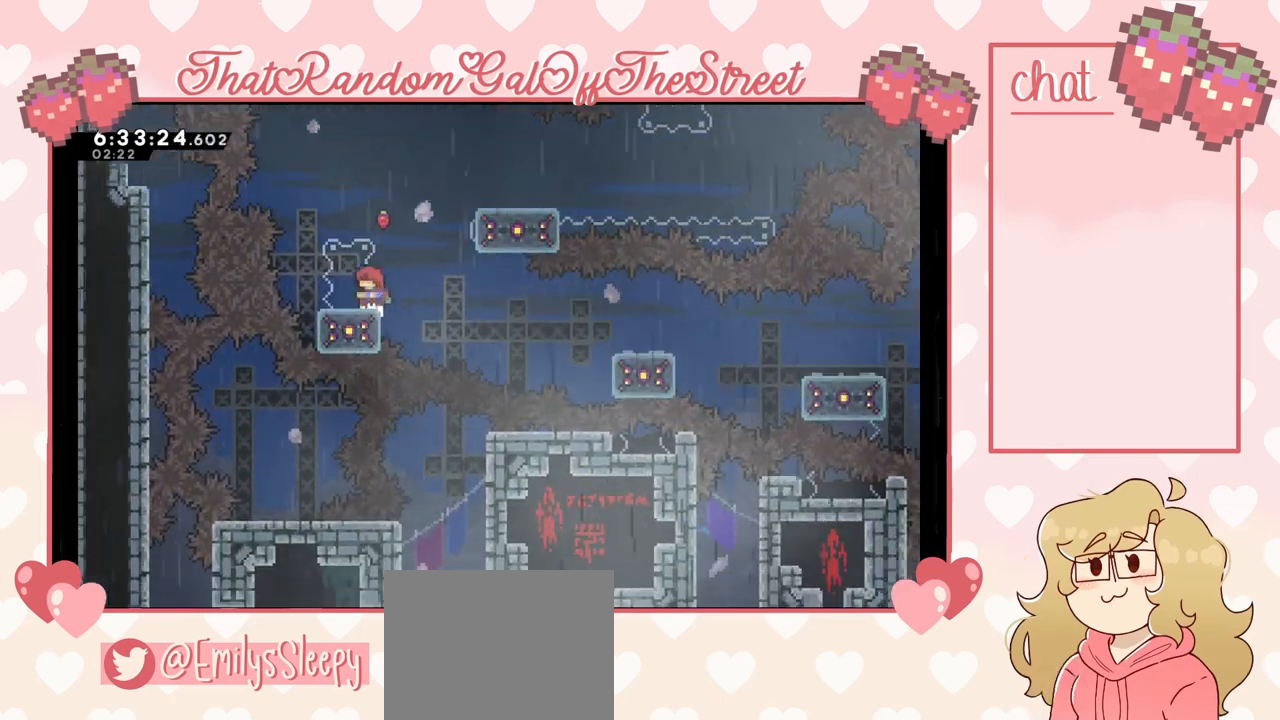
{"buttons": [], "left_stick": "center", "right_stick": "center", "events": []}
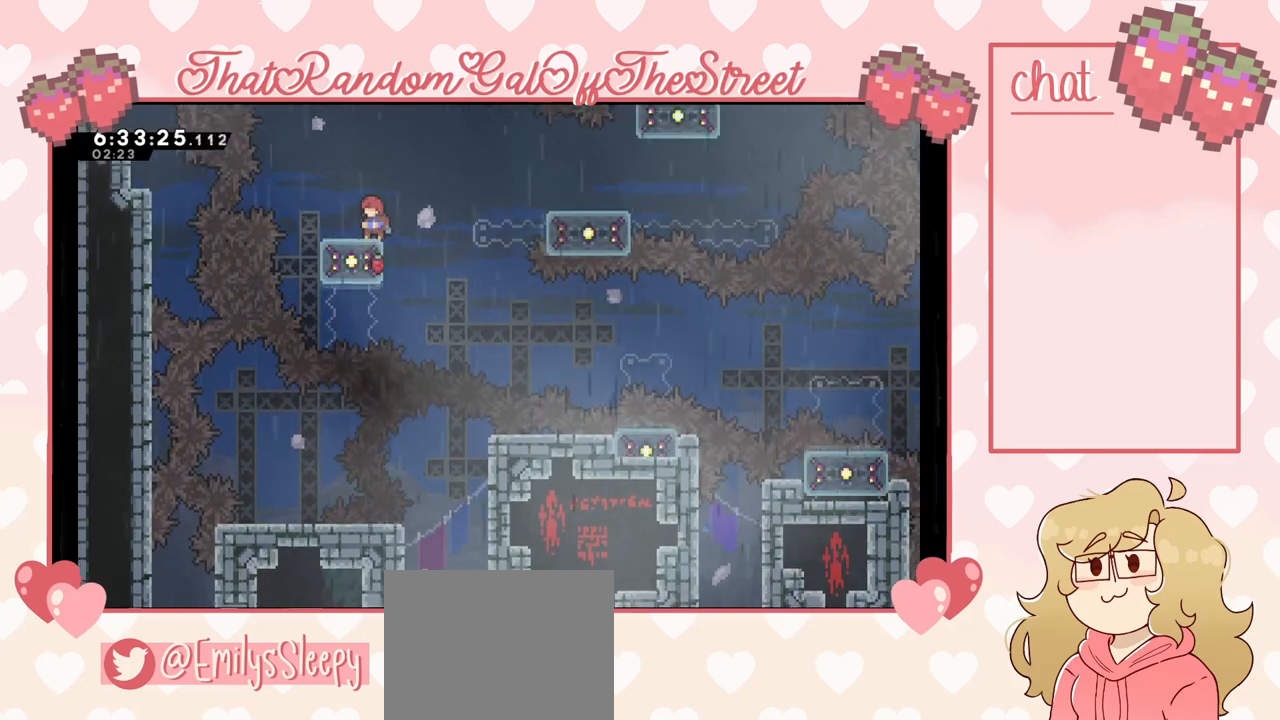
{"buttons": [], "left_stick": "center", "right_stick": "center", "events": [[200, "left_stick", "down"], [233, "X", "down"], [367, "X", "up"], [467, "left_stick", "center"]]}
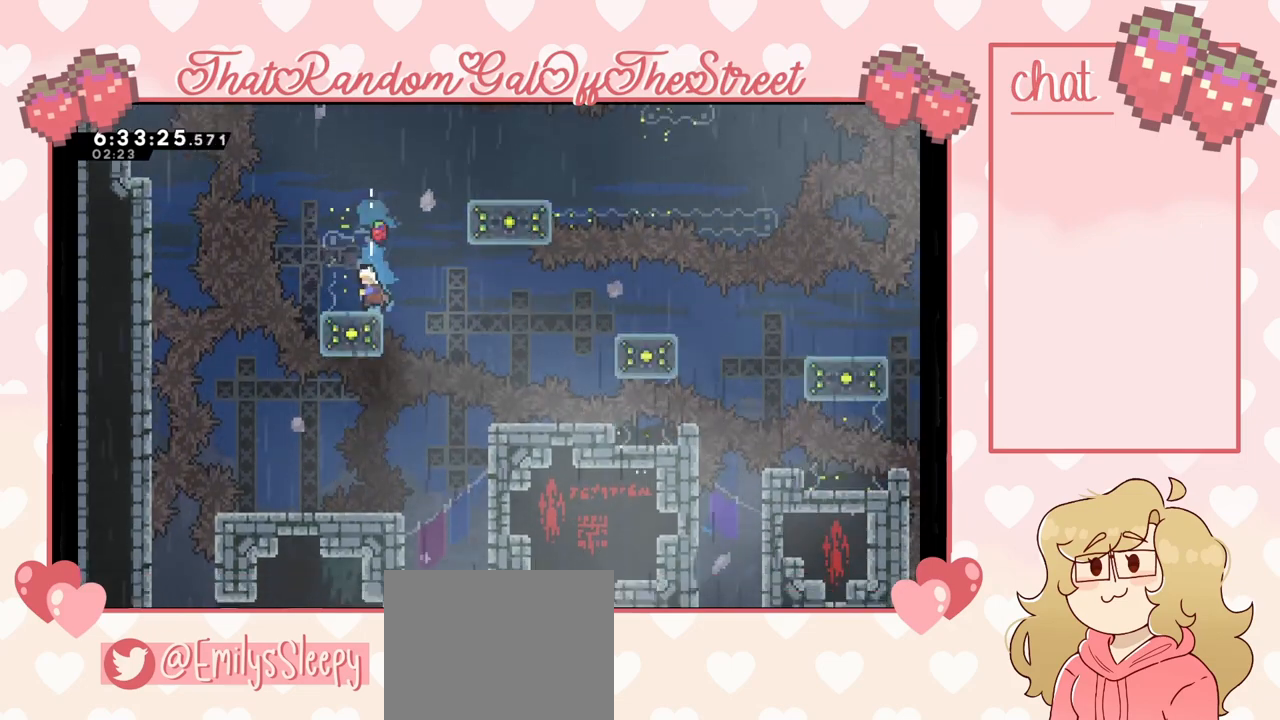
{"buttons": [], "left_stick": "right", "right_stick": "center", "events": [[400, "A", "down"], [433, "left_stick", "right"], [500, "A", "up"]]}
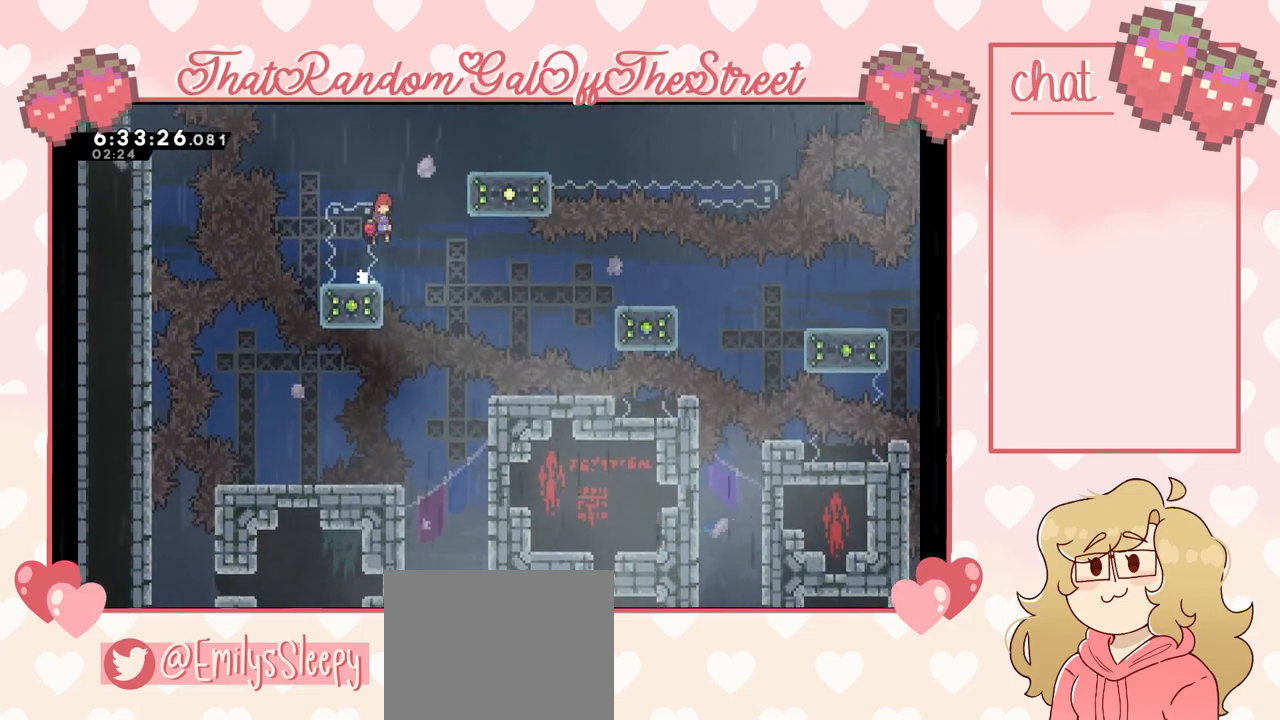
{"buttons": [], "left_stick": "right", "right_stick": "center", "events": [[333, "X", "down"], [500, "X", "up"]]}
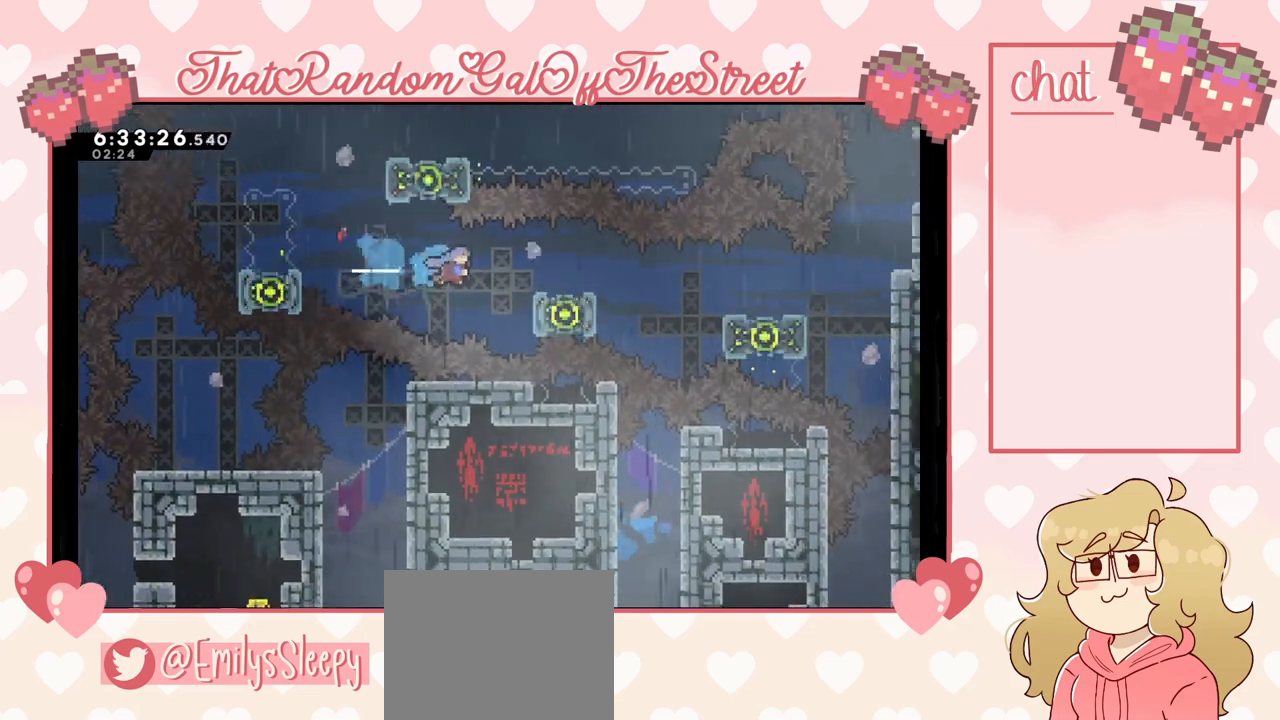
{"buttons": ["L2"], "left_stick": "center", "right_stick": "center", "events": [[200, "L2", "down"], [500, "left_stick", "center"]]}
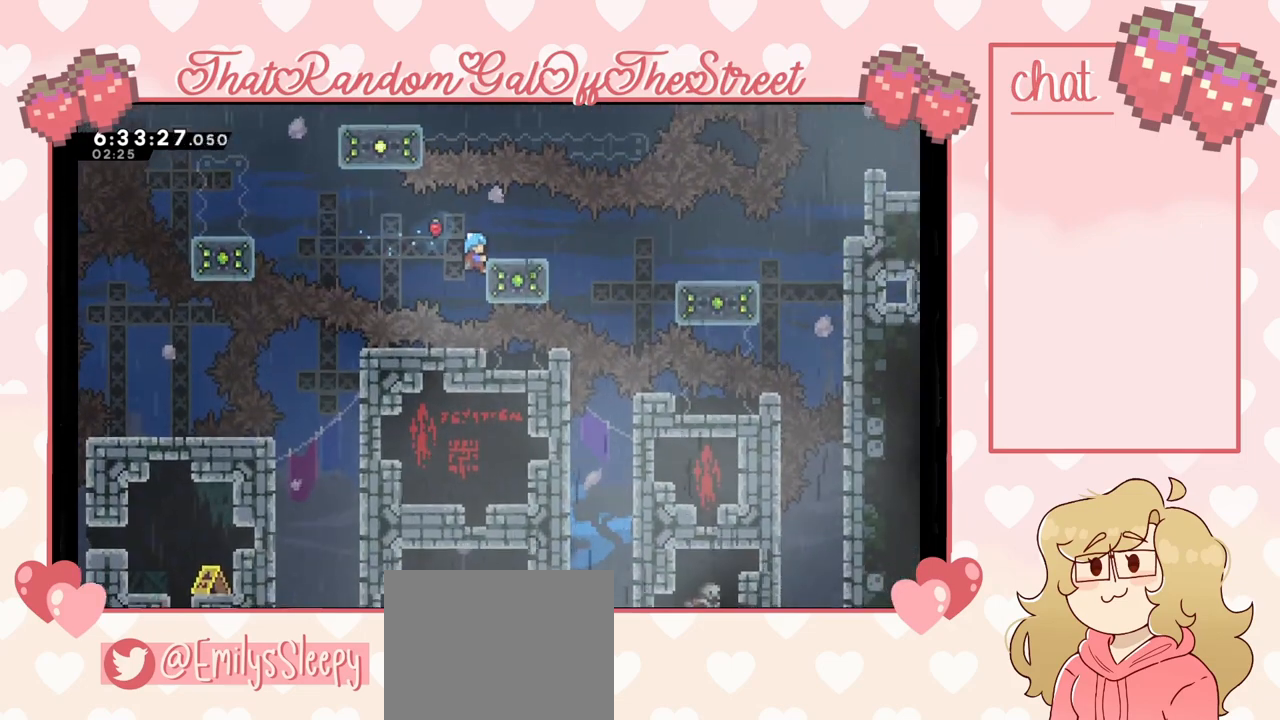
{"buttons": ["X"], "left_stick": "down", "right_stick": "center", "events": [[100, "left_stick", "up"], [267, "left_stick", "up-right"], [400, "L2", "up"], [400, "left_stick", "center"], [500, "X", "down"], [500, "left_stick", "down"]]}
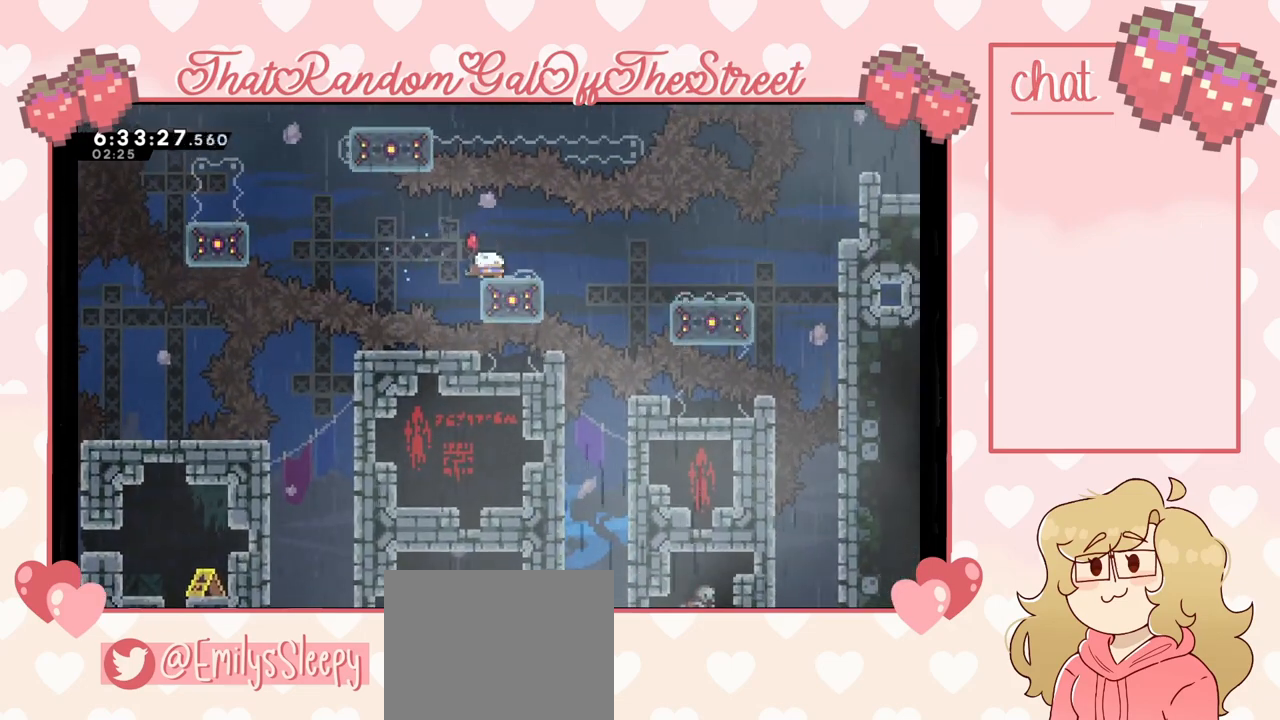
{"buttons": ["X"], "left_stick": "down", "right_stick": "center", "events": [[133, "X", "up"], [200, "left_stick", "center"], [367, "left_stick", "down"], [433, "X", "down"]]}
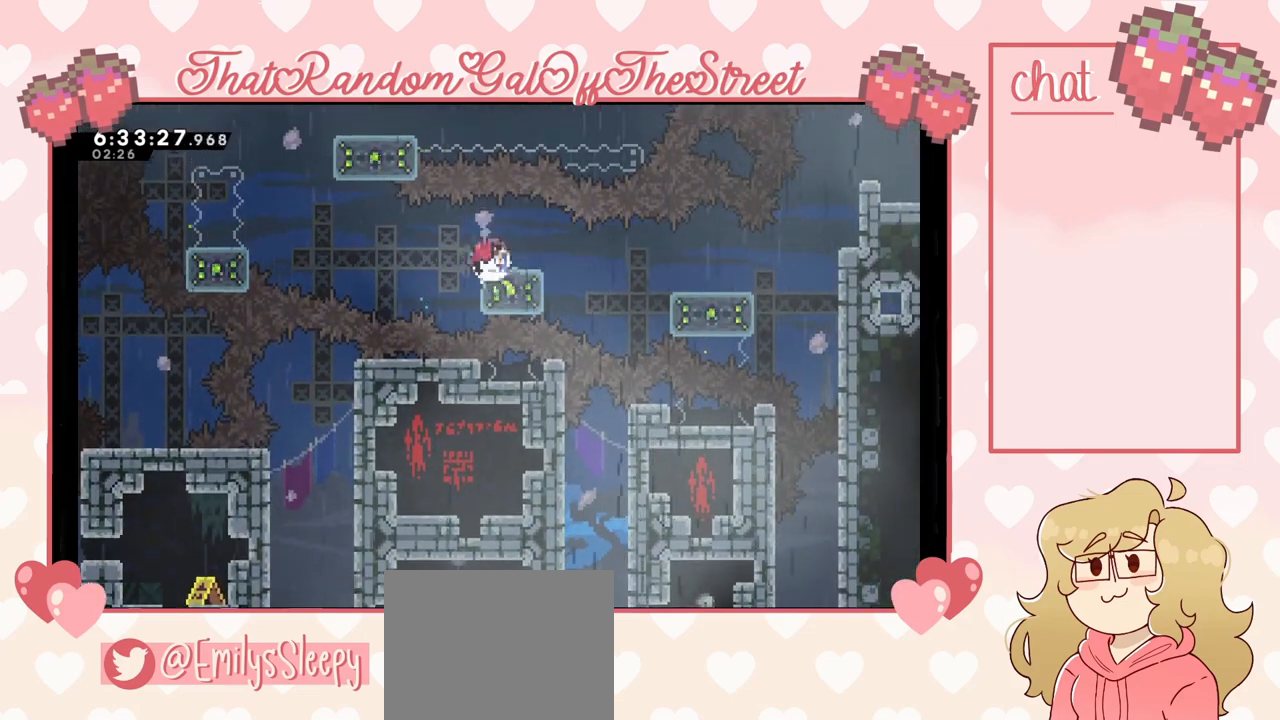
{"buttons": [], "left_stick": "center", "right_stick": "center", "events": [[67, "X", "up"], [100, "left_stick", "center"], [300, "left_stick", "down"], [333, "X", "down"], [500, "X", "up"], [500, "left_stick", "center"]]}
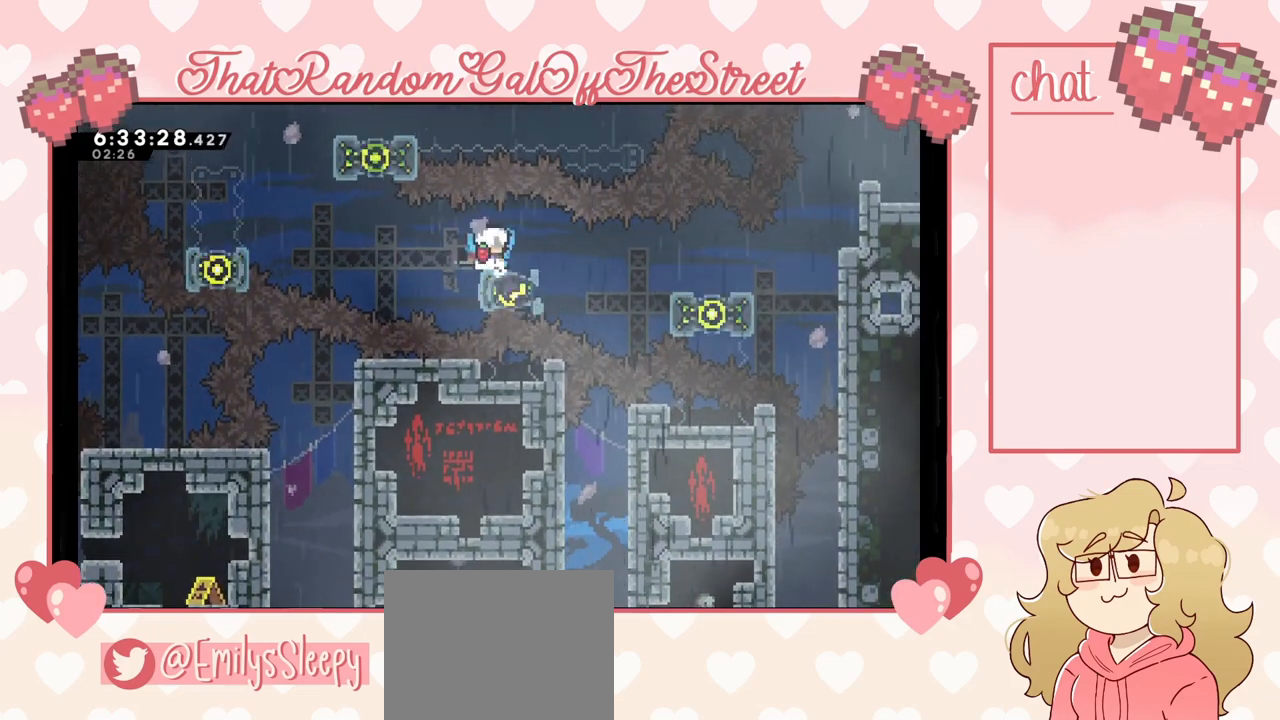
{"buttons": ["X"], "left_stick": "right", "right_stick": "center", "events": [[133, "left_stick", "right"], [400, "X", "down"]]}
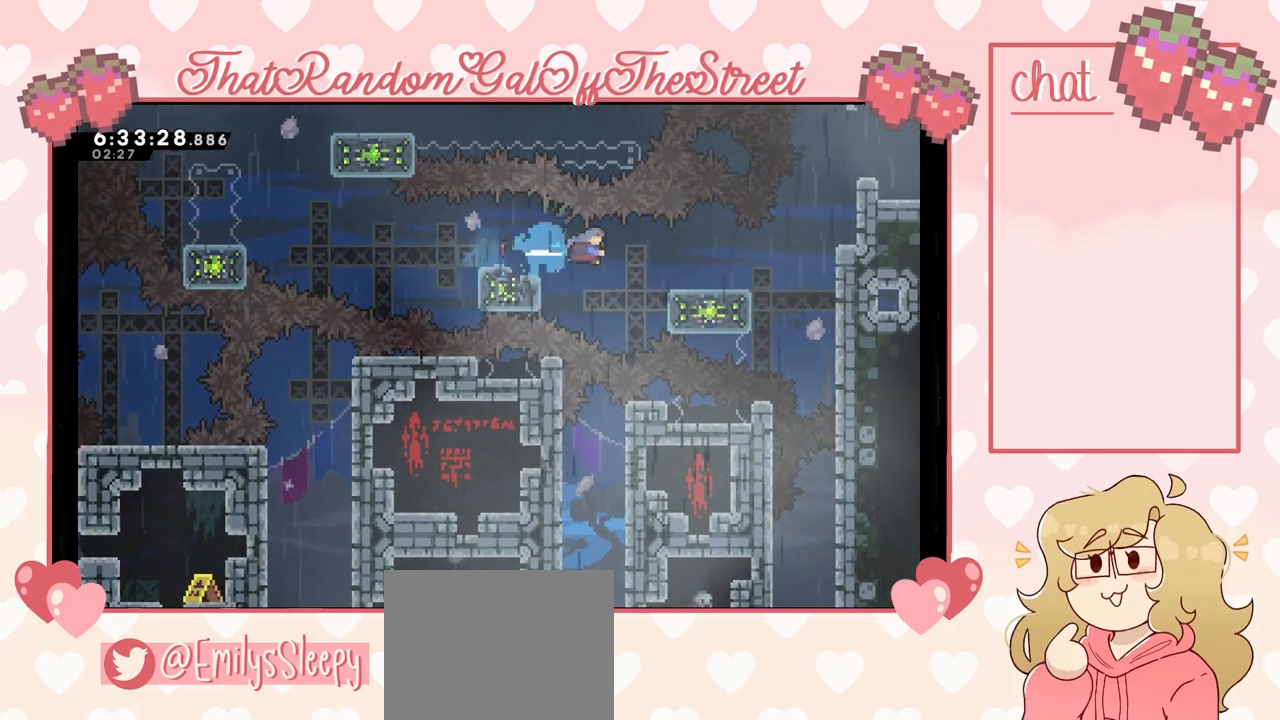
{"buttons": [], "left_stick": "right", "right_stick": "center", "events": [[33, "X", "up"], [433, "A", "down"], [500, "A", "up"]]}
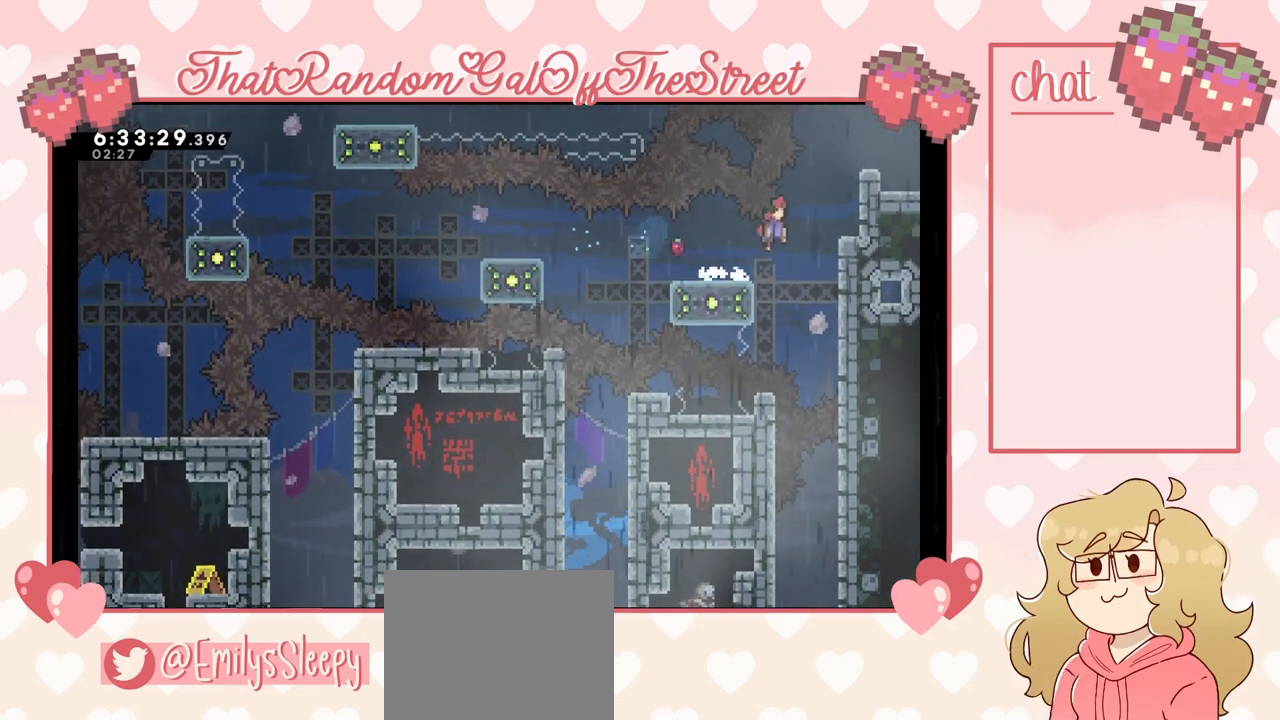
{"buttons": [], "left_stick": "center", "right_stick": "center", "events": [[233, "L2", "down"], [333, "left_stick", "center"], [433, "L2", "up"]]}
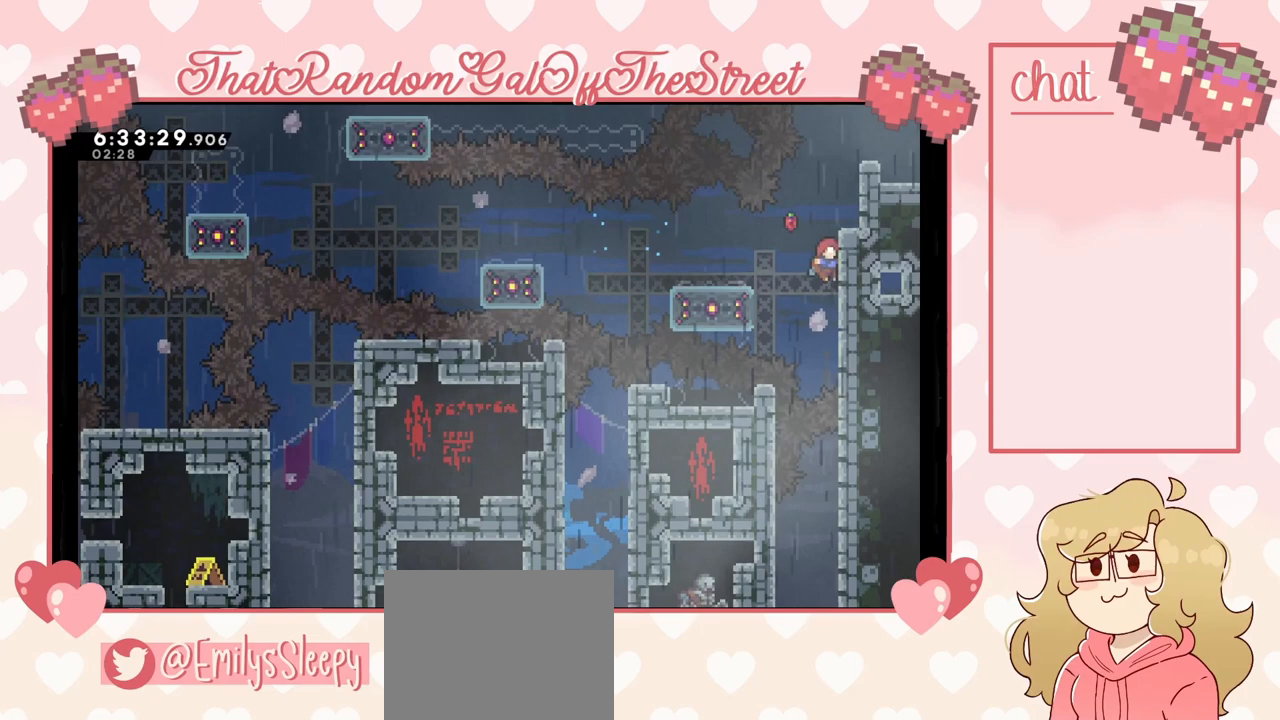
{"buttons": ["L2"], "left_stick": "center", "right_stick": "center", "events": [[67, "L2", "down"]]}
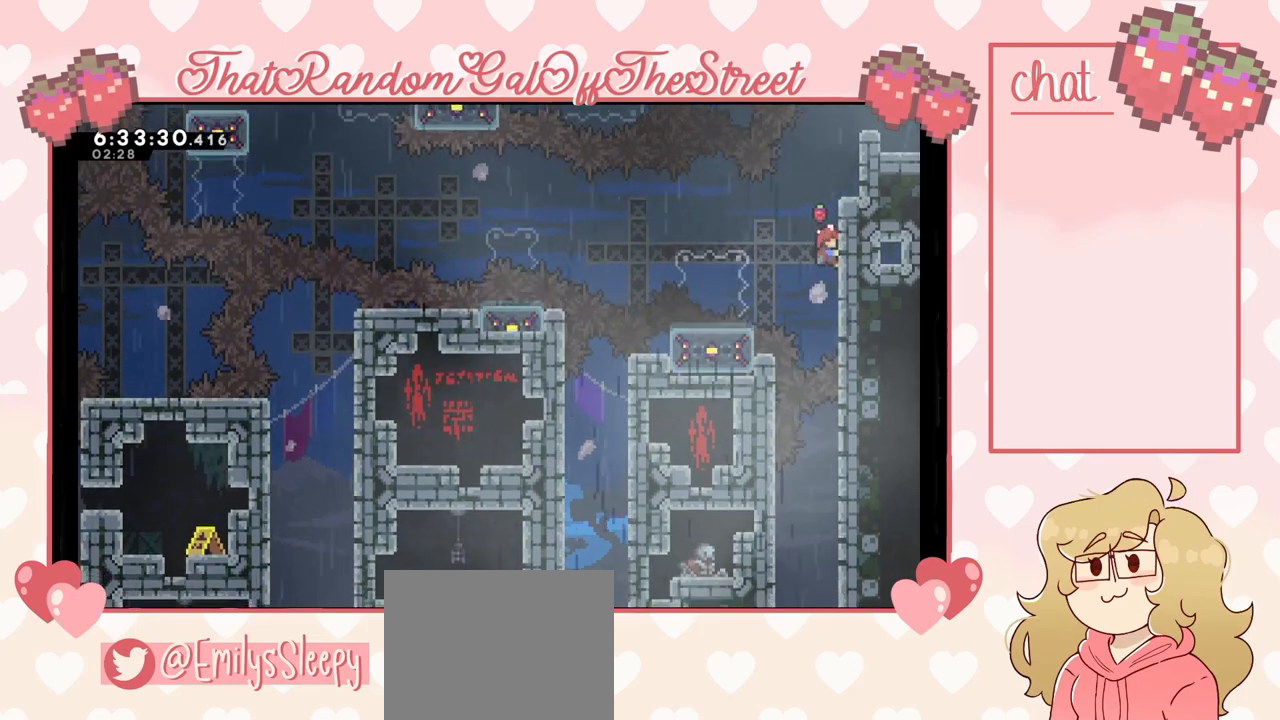
{"buttons": ["L2"], "left_stick": "up-right", "right_stick": "center", "events": [[33, "left_stick", "up"], [133, "A", "down"], [367, "left_stick", "up-right"], [400, "A", "up"]]}
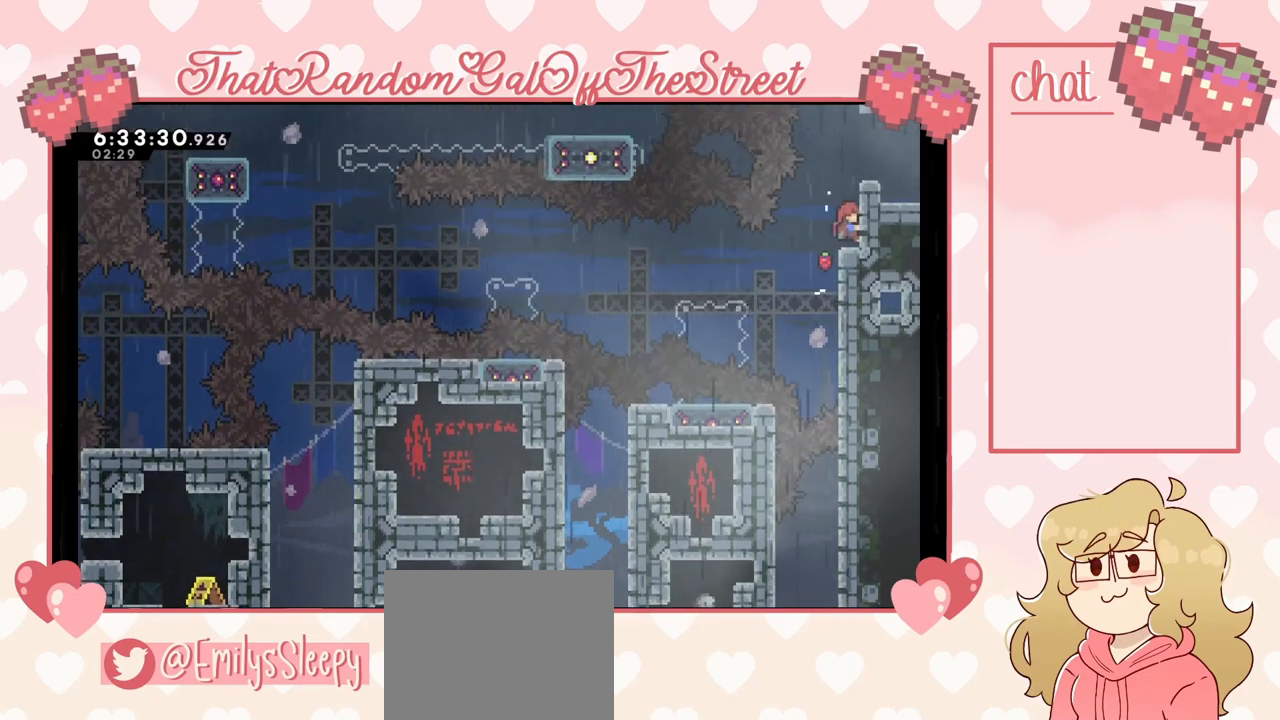
{"buttons": ["A"], "left_stick": "up-right", "right_stick": "center", "events": [[333, "A", "down"], [433, "L2", "up"]]}